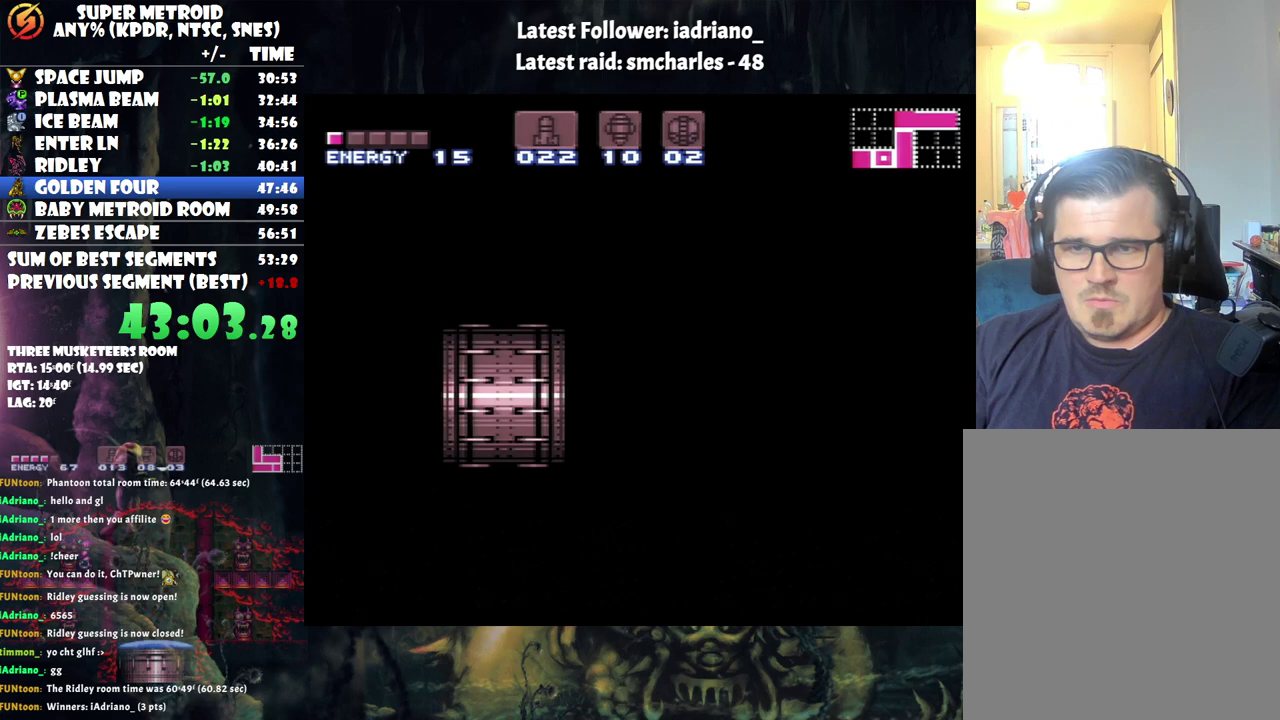
Gameplay with a controller (Nintendo layout); each line is a JSON object with the inputs held at the frame after it. "events" lists button and stick changes between this image and that frame as [ms after this image, input, new state], when the widget could be followed in between. Not read: L3 R3 left_stick.
{"buttons": ["A", "DPAD_LEFT"], "events": []}
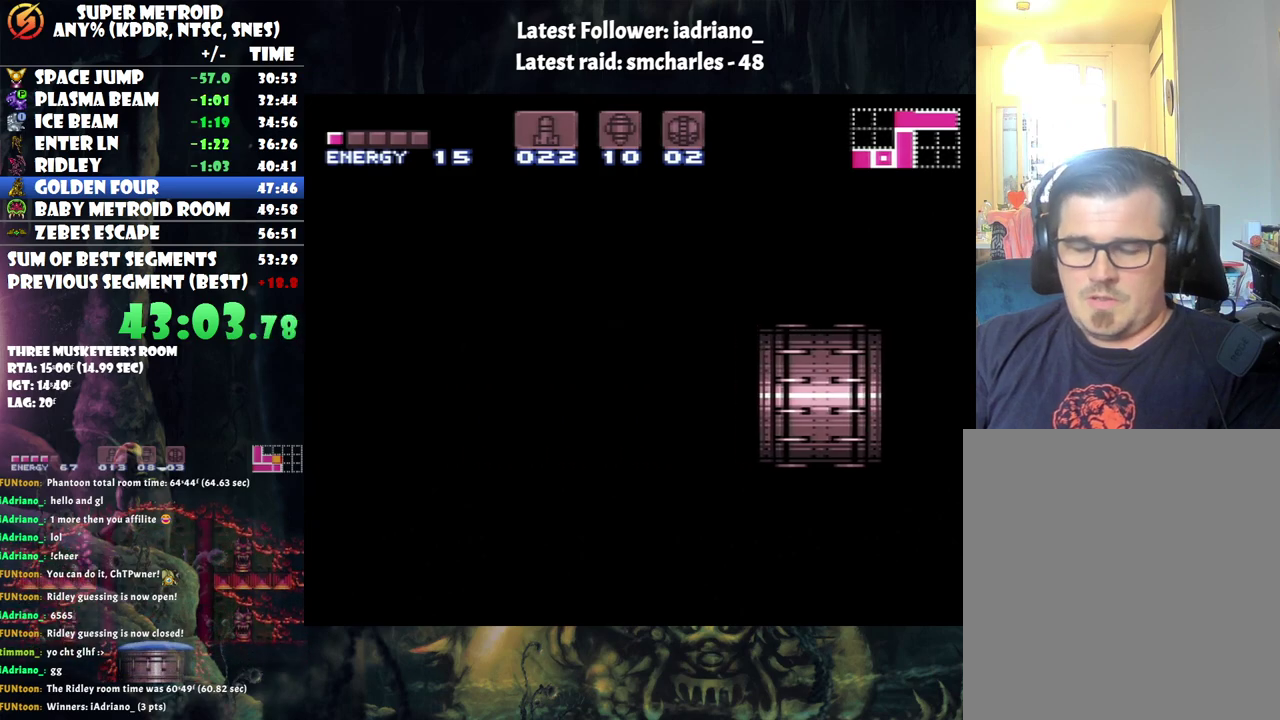
{"buttons": ["A", "DPAD_LEFT"], "events": []}
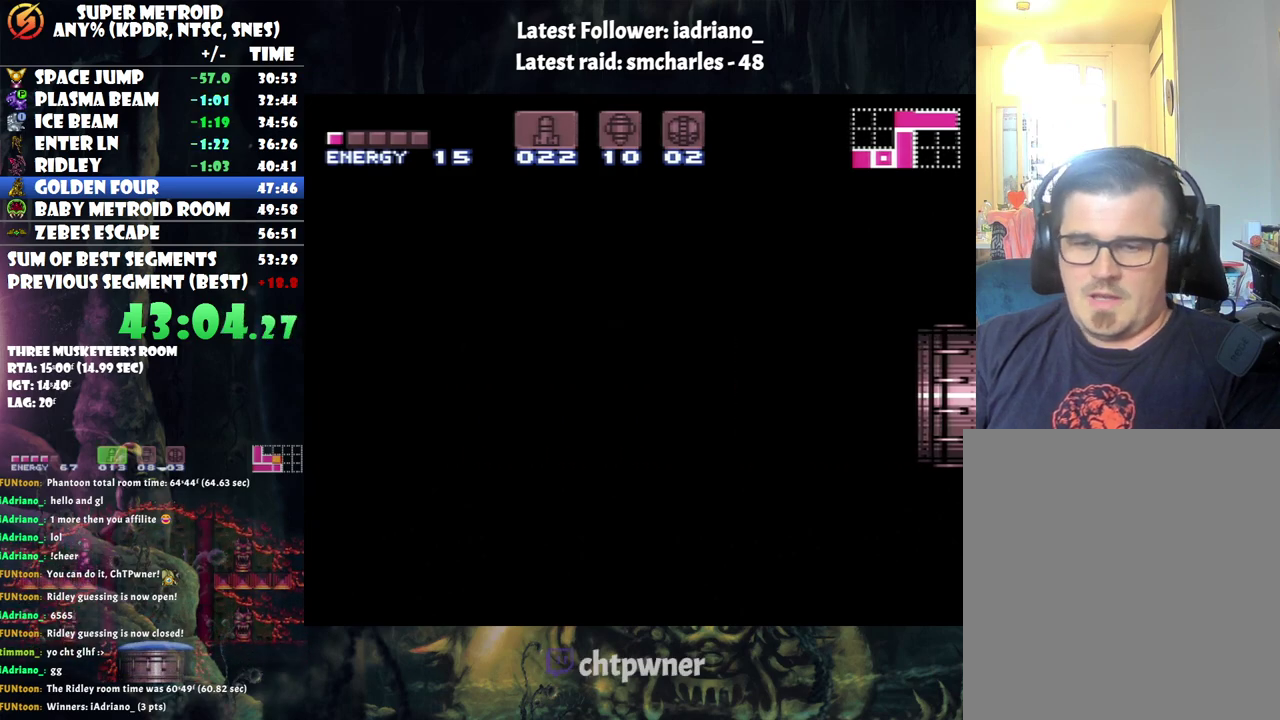
{"buttons": ["A", "DPAD_LEFT"], "events": []}
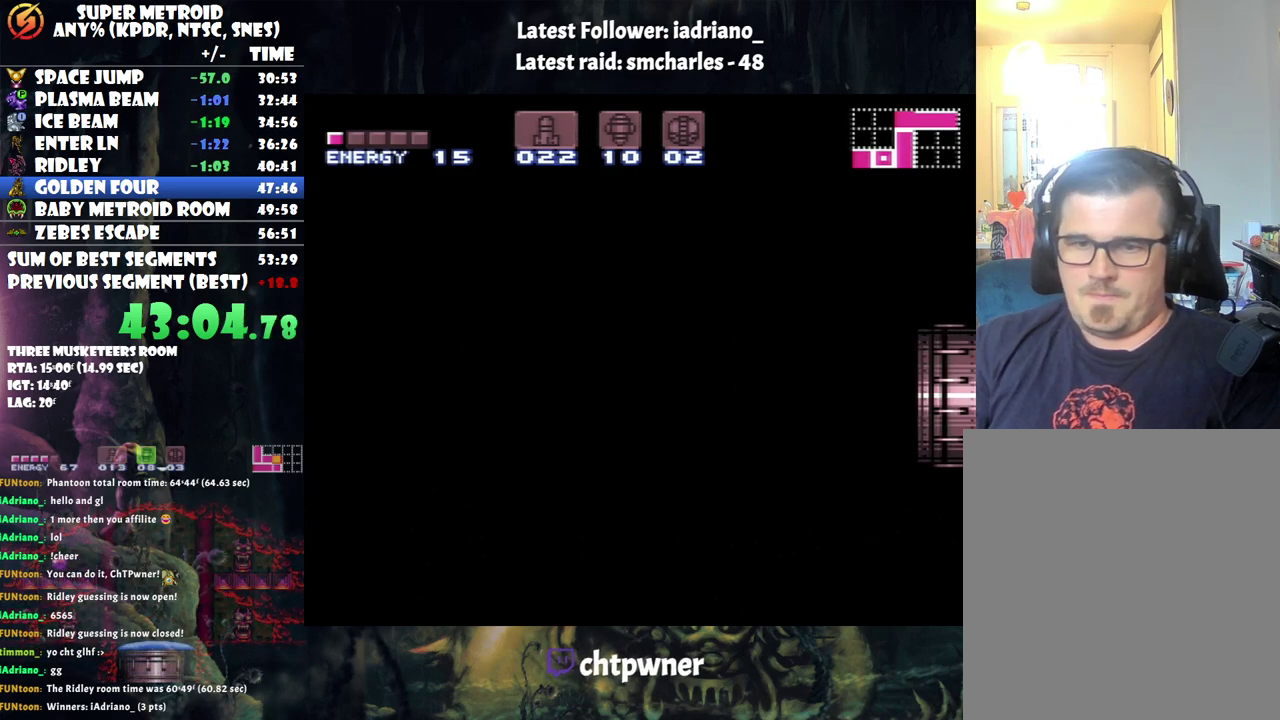
{"buttons": ["A", "DPAD_LEFT"], "events": []}
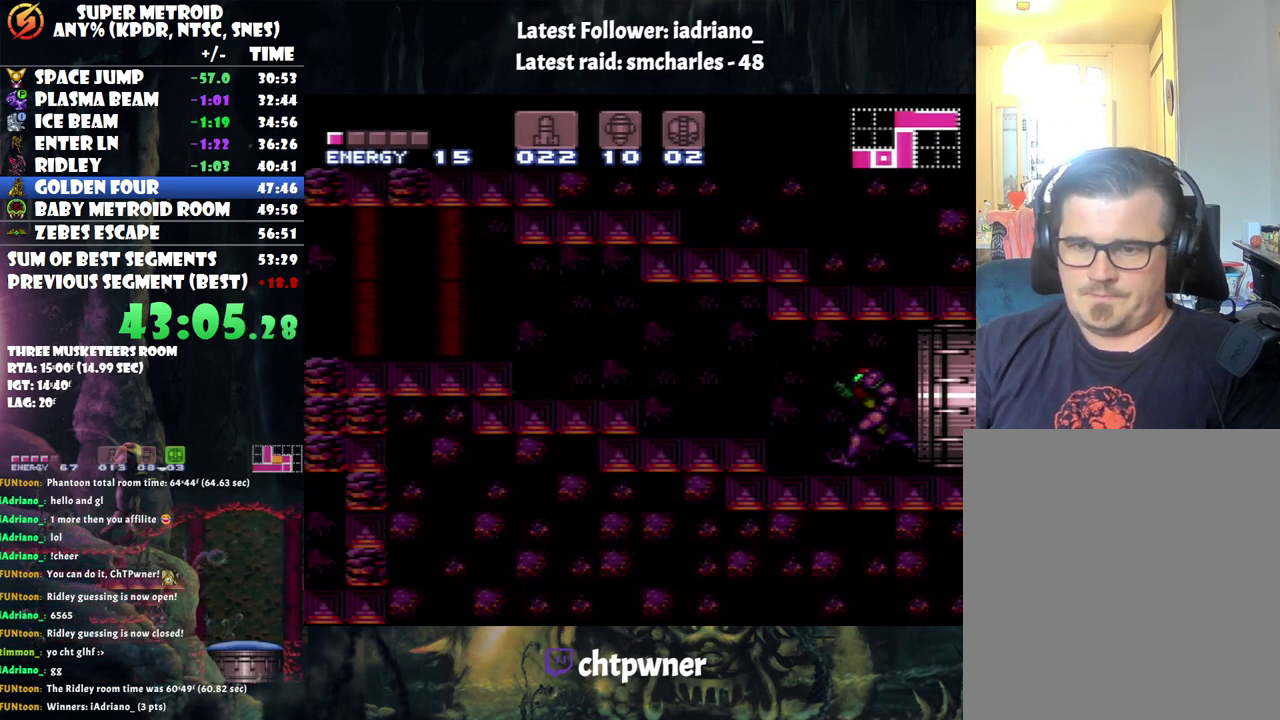
{"buttons": ["A", "B", "DPAD_LEFT"], "events": [[283, "B", "down"]]}
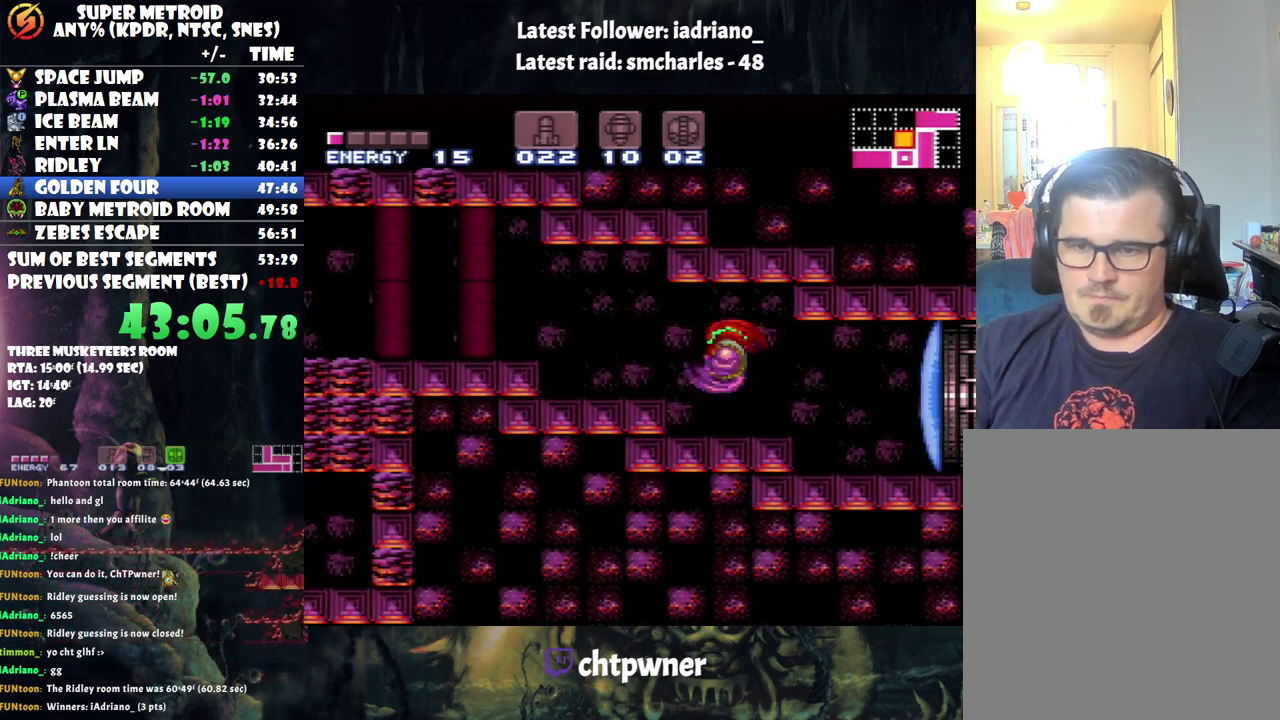
{"buttons": ["A", "DPAD_LEFT"], "events": [[100, "B", "up"], [317, "B", "down"], [450, "B", "up"]]}
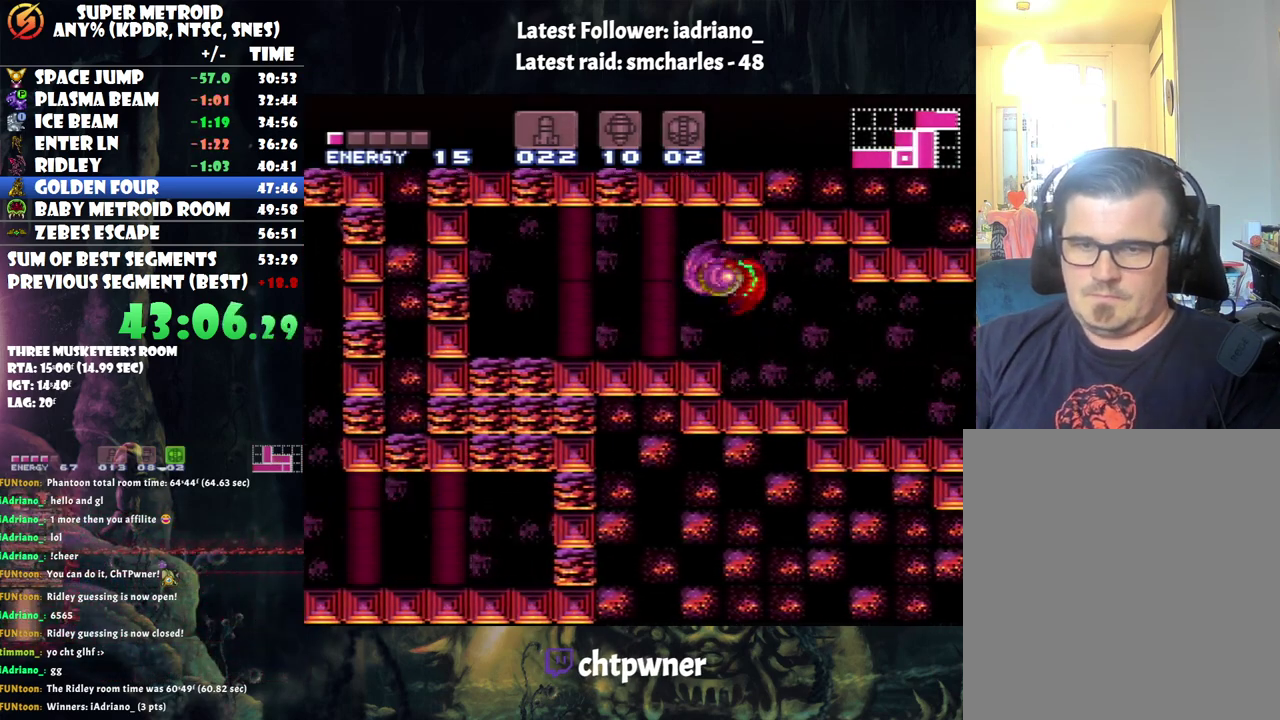
{"buttons": ["A", "DPAD_LEFT"], "events": []}
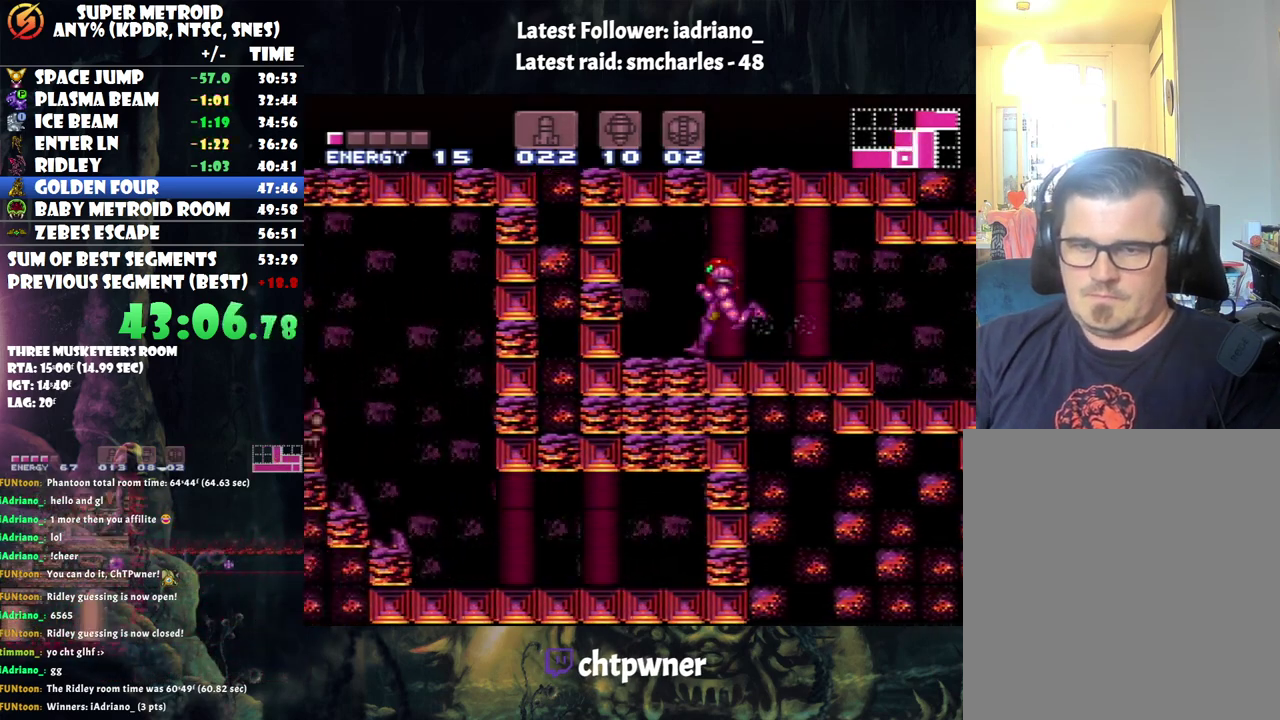
{"buttons": ["A", "DPAD_DOWN"], "events": [[67, "DPAD_DOWN", "down"], [67, "DPAD_LEFT", "up"], [100, "DPAD_RIGHT", "down"], [183, "DPAD_RIGHT", "up"], [317, "DPAD_RIGHT", "down"], [500, "DPAD_RIGHT", "up"]]}
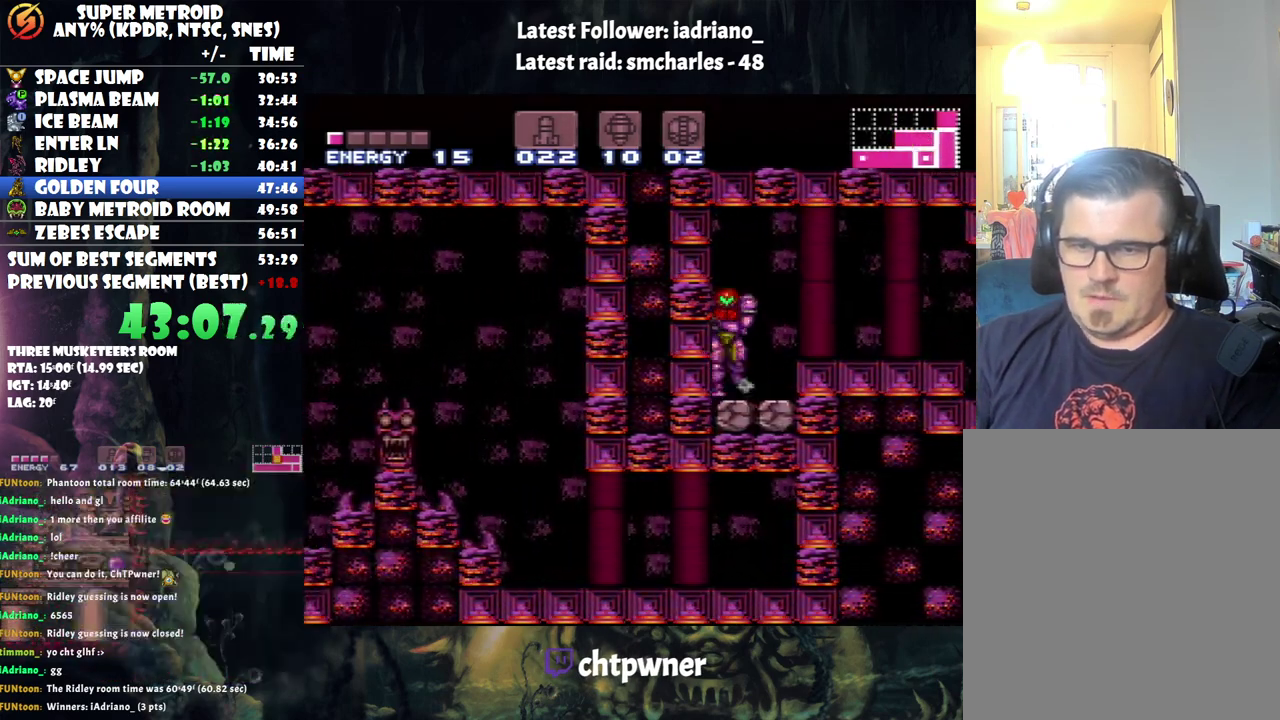
{"buttons": ["A"], "events": [[433, "DPAD_LEFT", "down"], [500, "DPAD_DOWN", "up"], [500, "DPAD_LEFT", "up"]]}
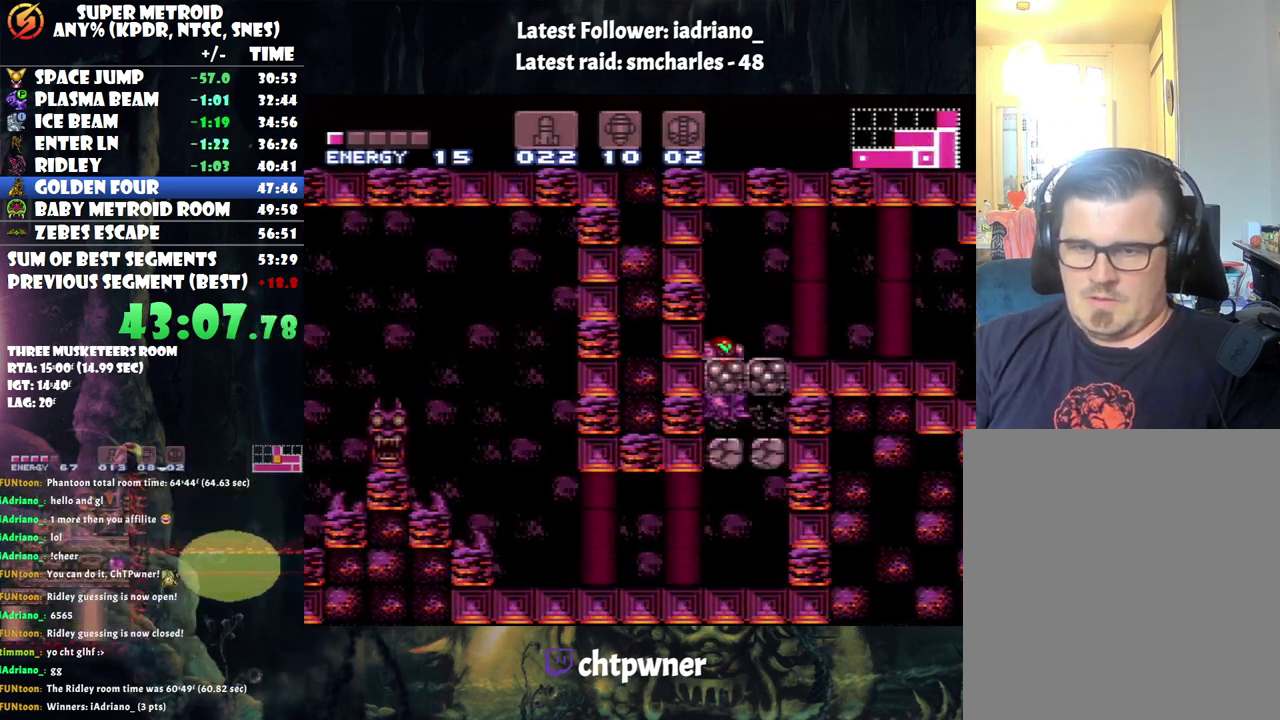
{"buttons": ["A", "DPAD_LEFT"], "events": [[500, "DPAD_LEFT", "down"]]}
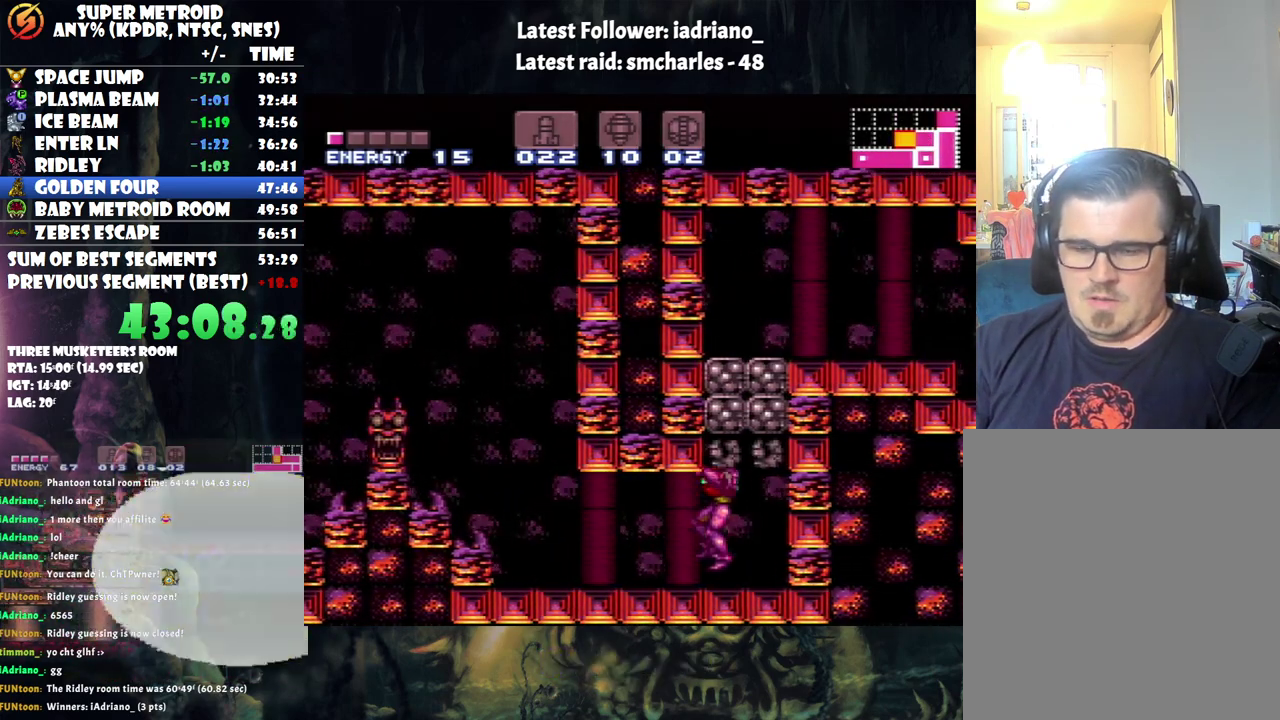
{"buttons": ["A", "B", "DPAD_LEFT"], "events": [[67, "X", "down"], [167, "X", "up"], [217, "X", "down"], [300, "X", "up"], [417, "B", "down"]]}
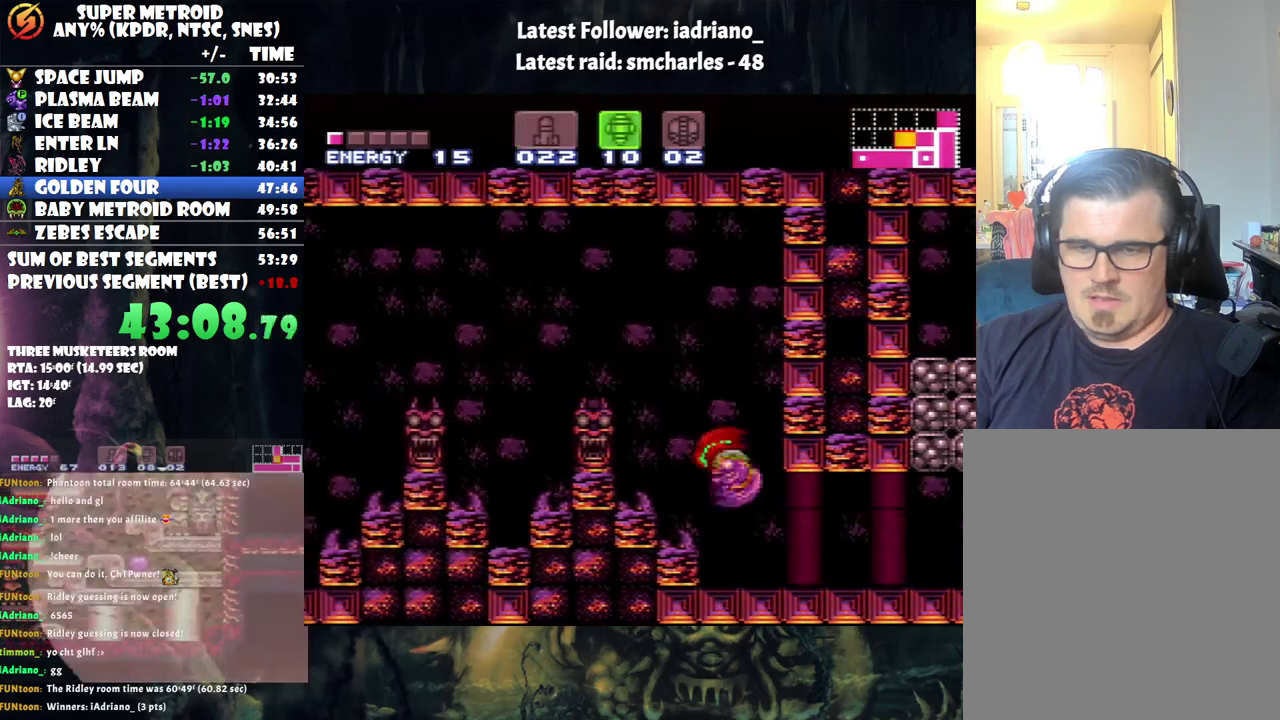
{"buttons": ["A", "X", "DPAD_LEFT"], "events": [[350, "B", "up"], [433, "X", "down"]]}
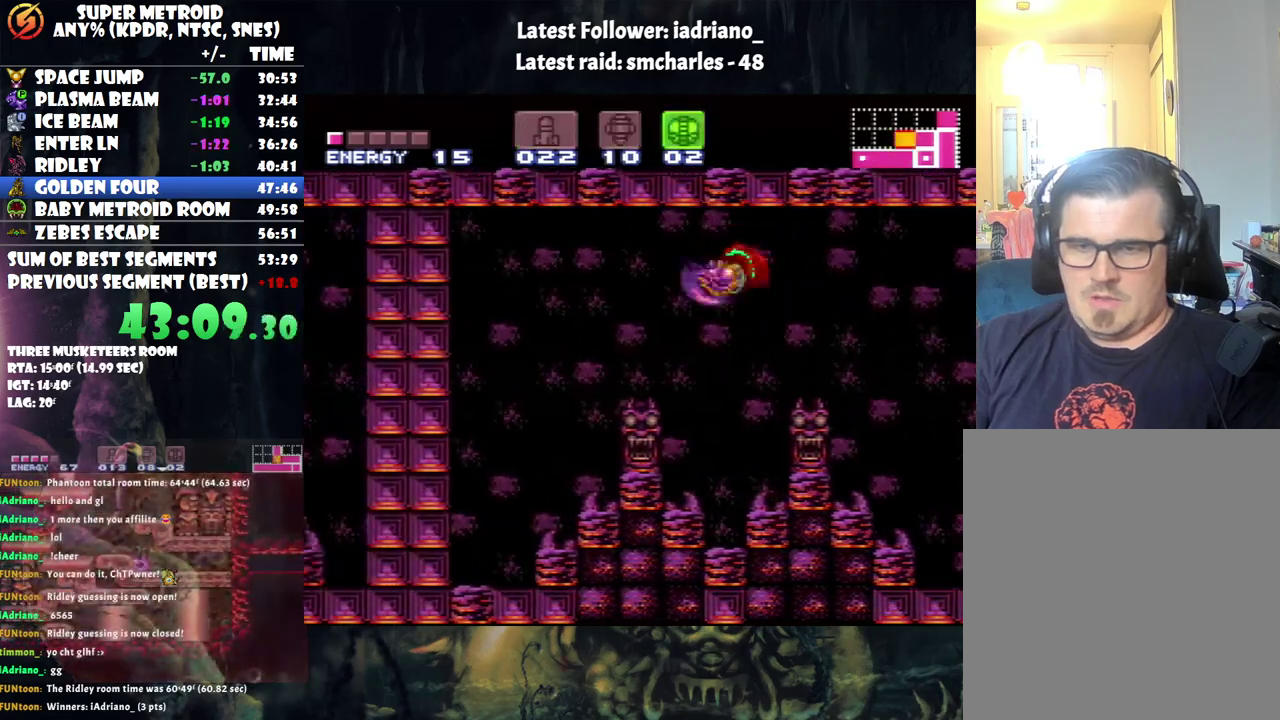
{"buttons": ["B"], "events": [[133, "X", "up"], [150, "A", "up"], [467, "B", "down"], [500, "DPAD_LEFT", "up"]]}
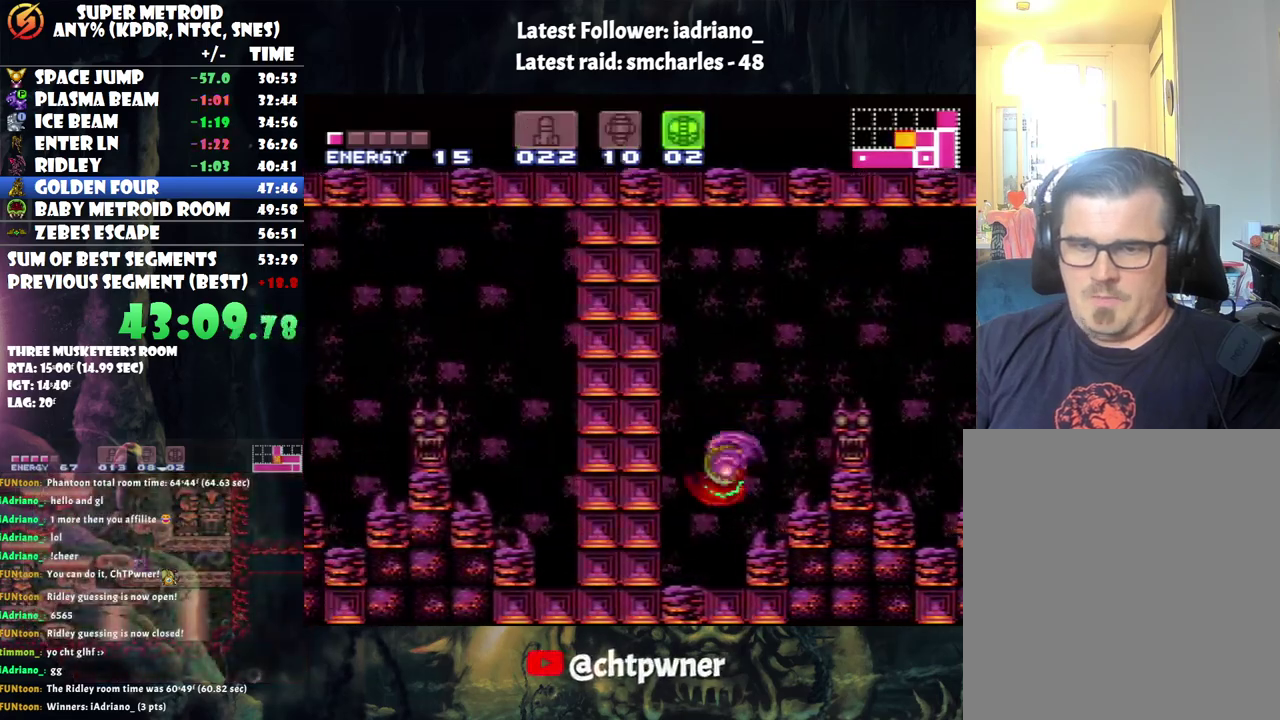
{"buttons": [], "events": [[133, "B", "up"], [133, "DPAD_DOWN", "down"], [217, "DPAD_DOWN", "up"], [317, "DPAD_DOWN", "down"], [383, "DPAD_DOWN", "up"], [433, "Y", "down"], [500, "Y", "up"]]}
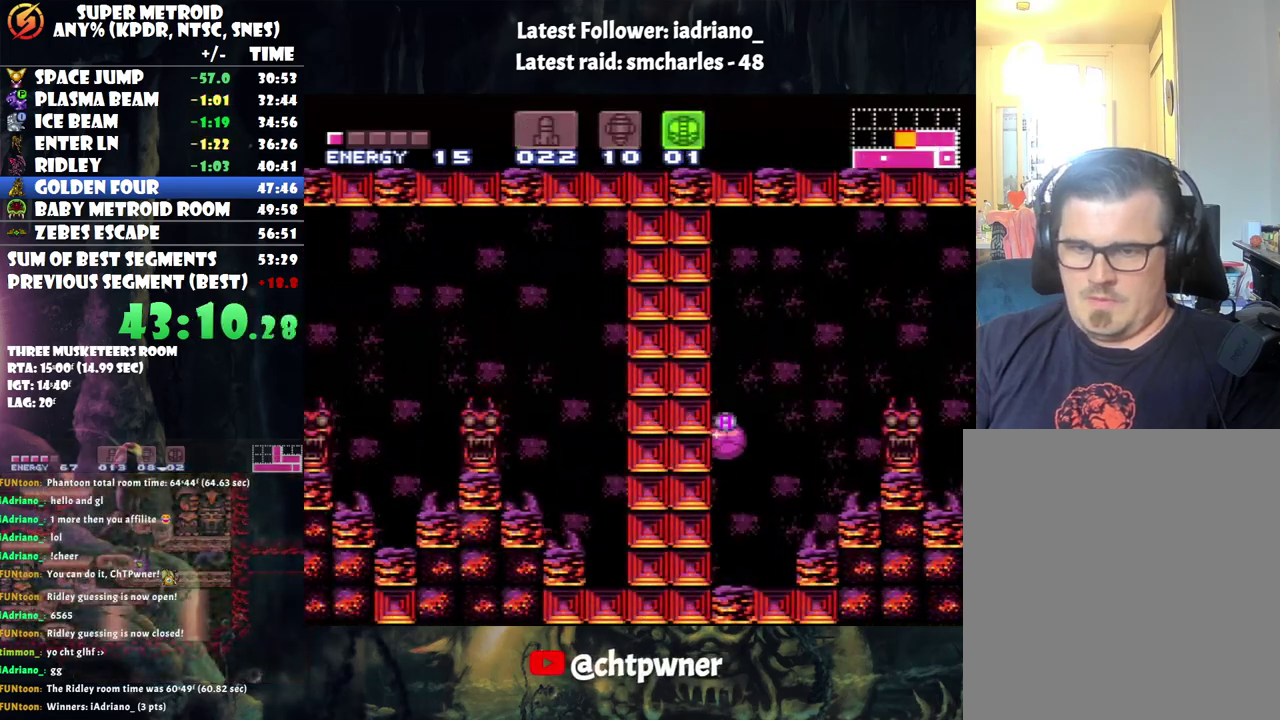
{"buttons": ["A", "DPAD_RIGHT"], "events": [[100, "DPAD_UP", "down"], [217, "DPAD_UP", "up"], [250, "A", "down"], [283, "DPAD_RIGHT", "down"]]}
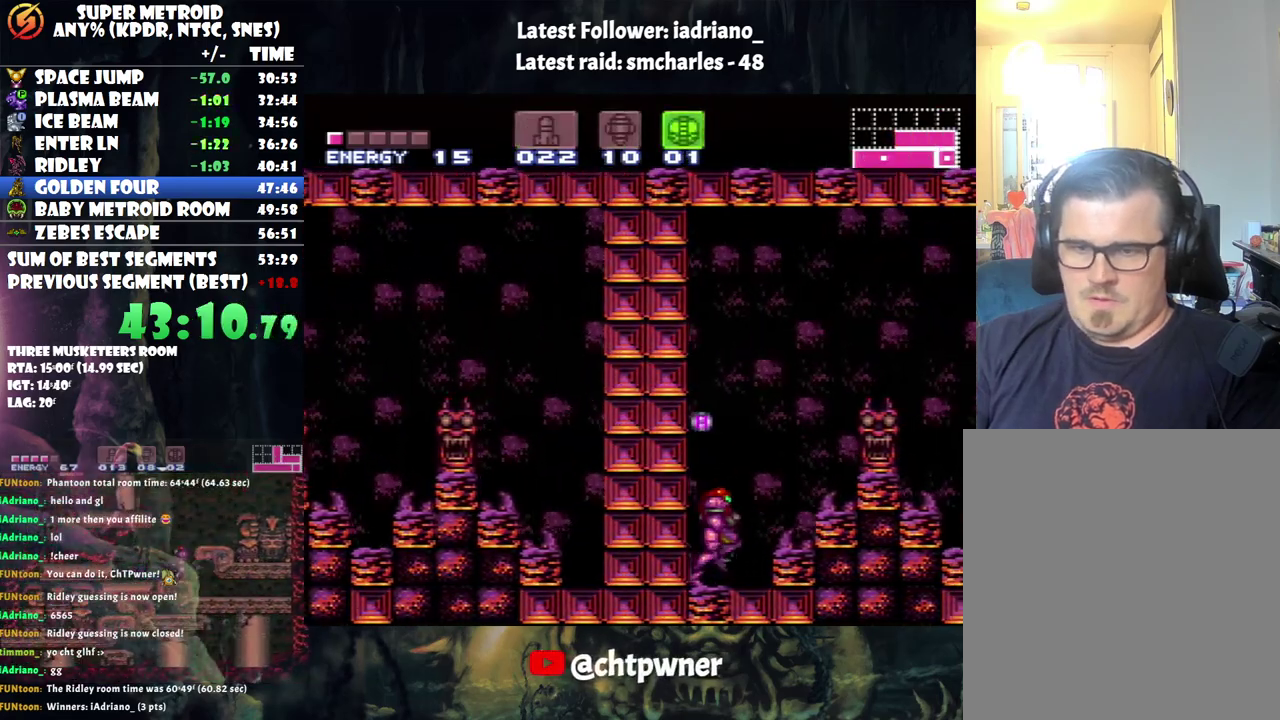
{"buttons": ["A"], "events": [[133, "DPAD_RIGHT", "up"]]}
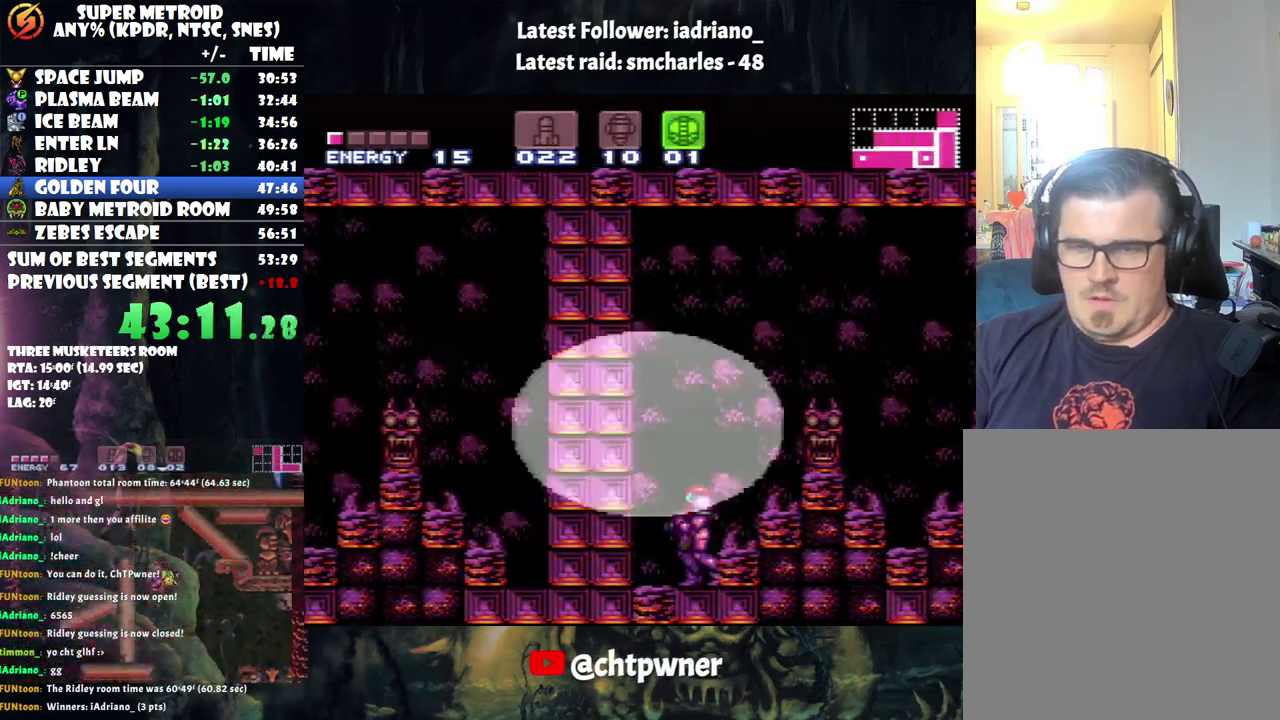
{"buttons": ["A"], "events": []}
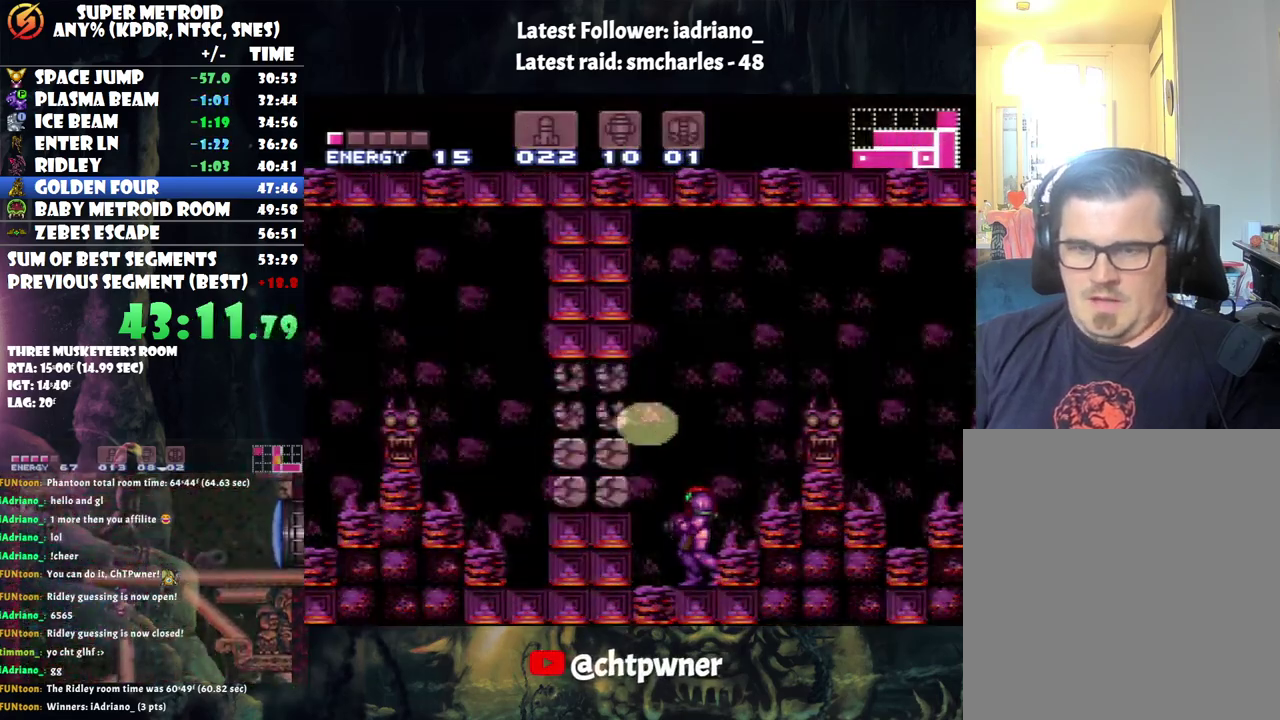
{"buttons": ["A", "DPAD_LEFT"], "events": [[283, "DPAD_LEFT", "down"]]}
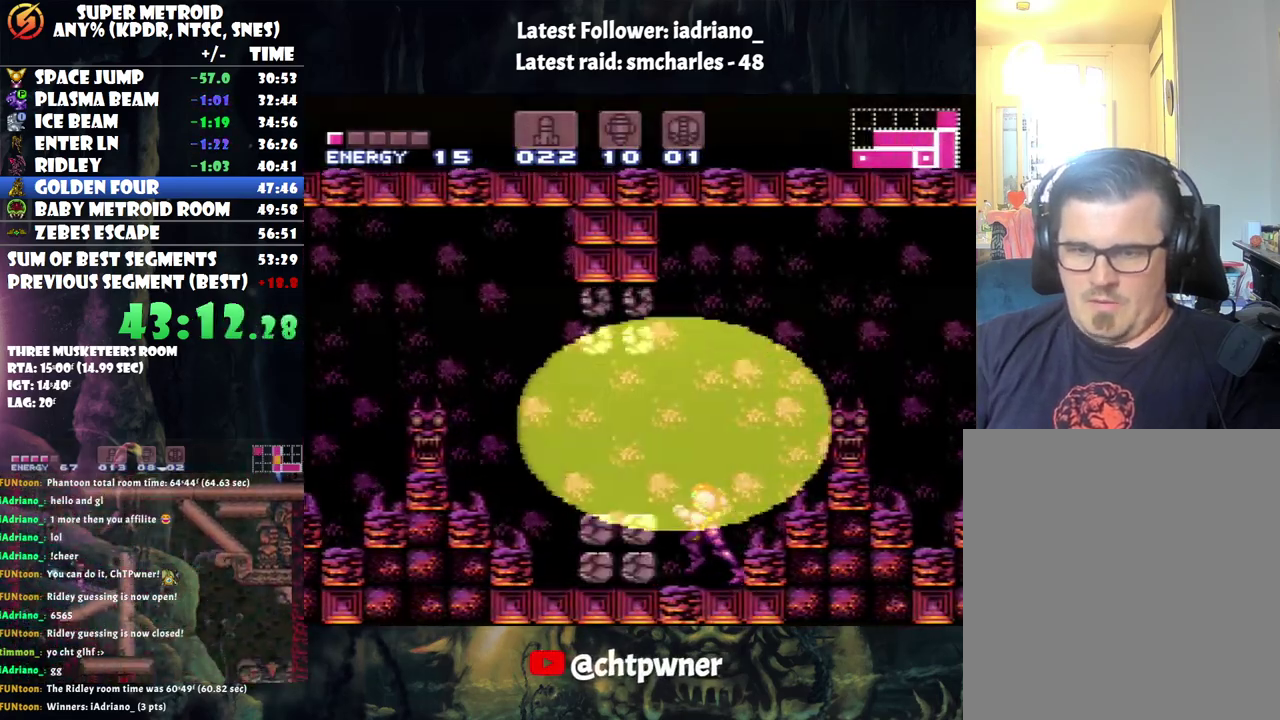
{"buttons": ["A", "B", "DPAD_LEFT"], "events": [[367, "B", "down"]]}
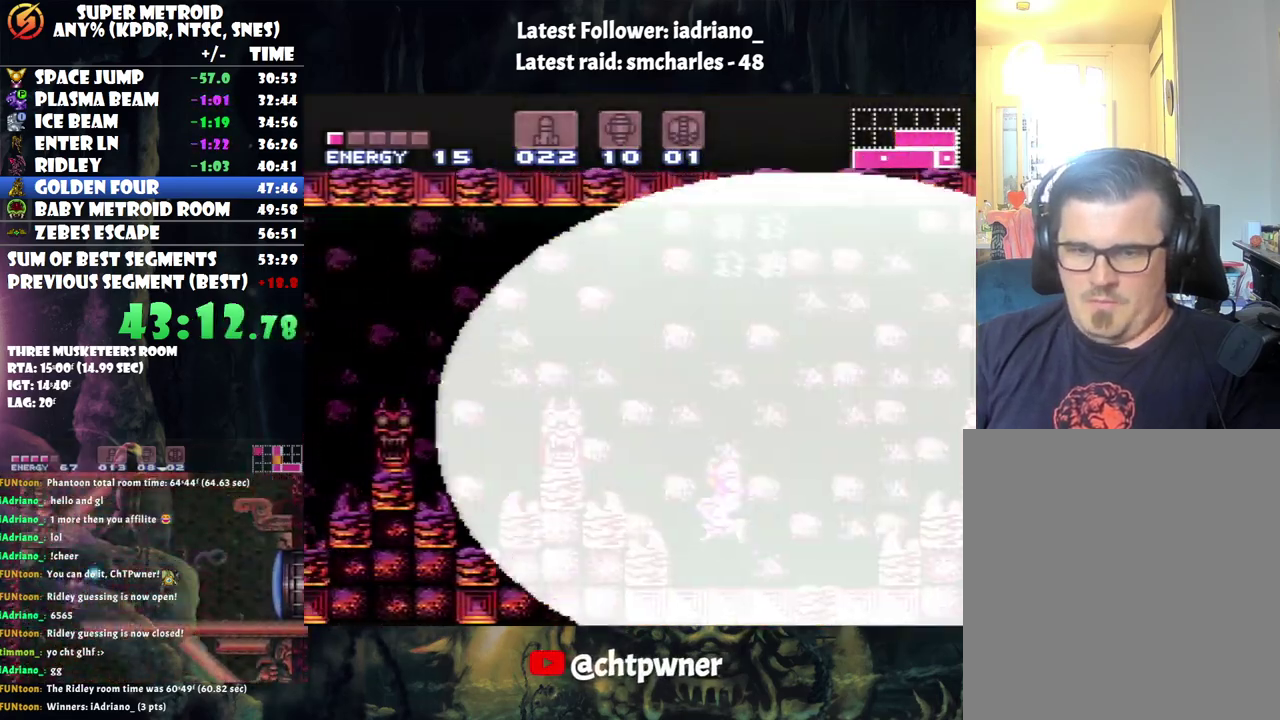
{"buttons": ["A", "B", "DPAD_LEFT"], "events": []}
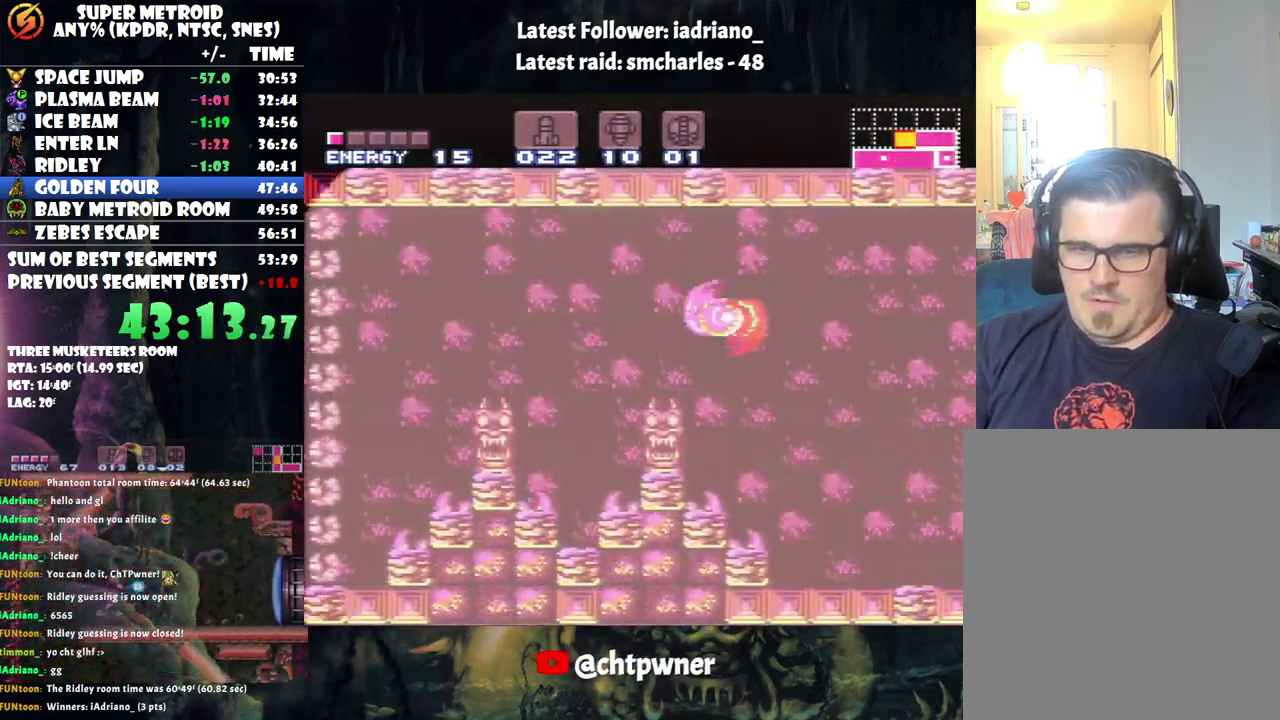
{"buttons": ["A", "DPAD_LEFT"], "events": [[500, "B", "up"]]}
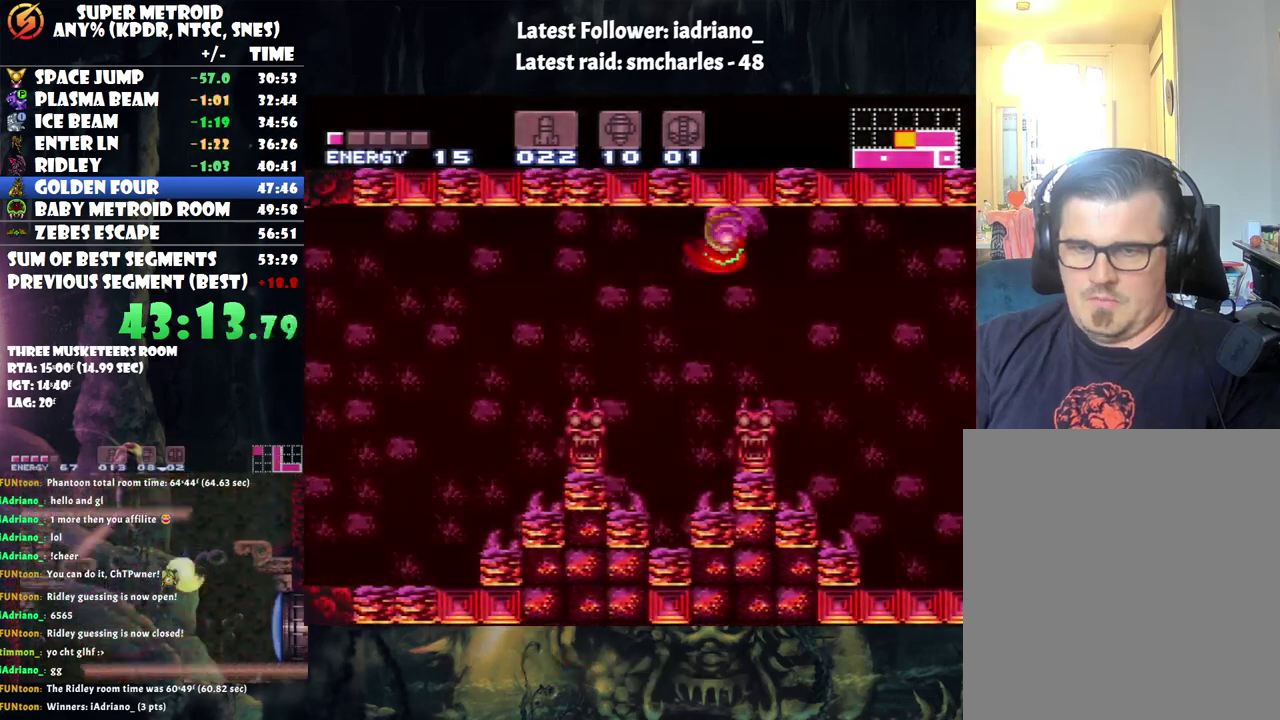
{"buttons": ["DPAD_LEFT"], "events": [[67, "A", "up"]]}
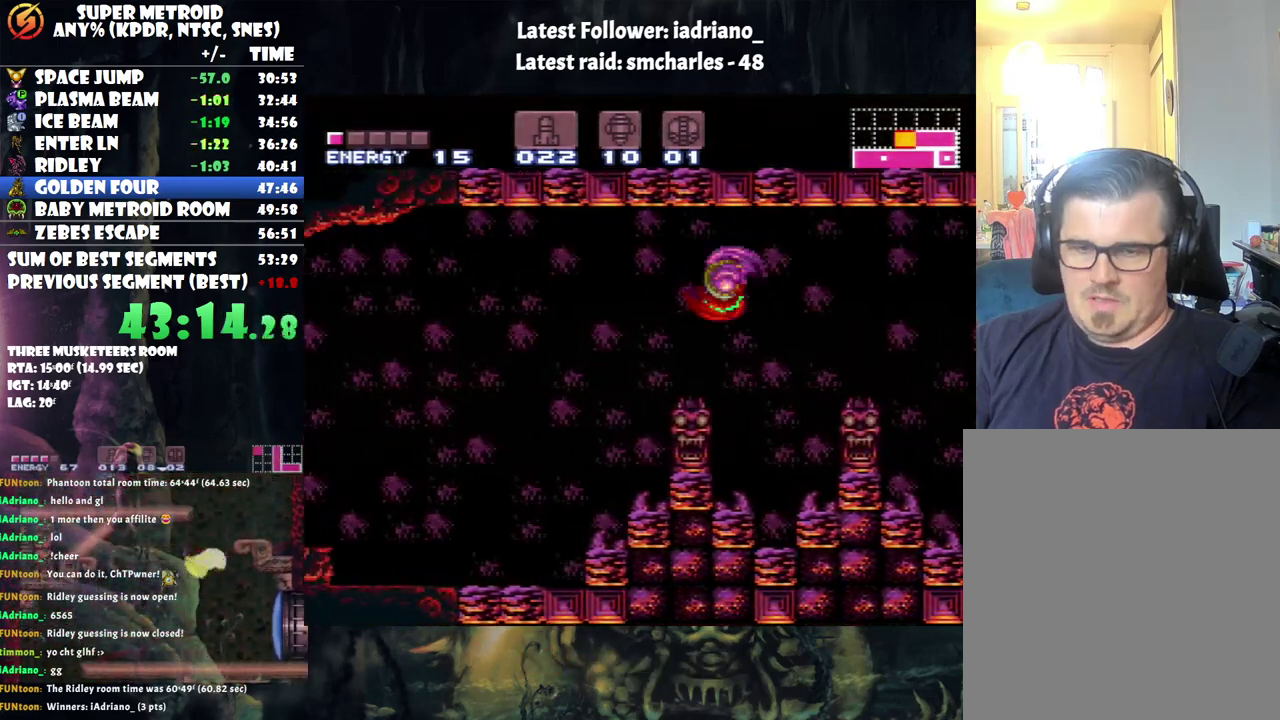
{"buttons": ["DPAD_LEFT"], "events": [[267, "B", "down"], [383, "B", "up"]]}
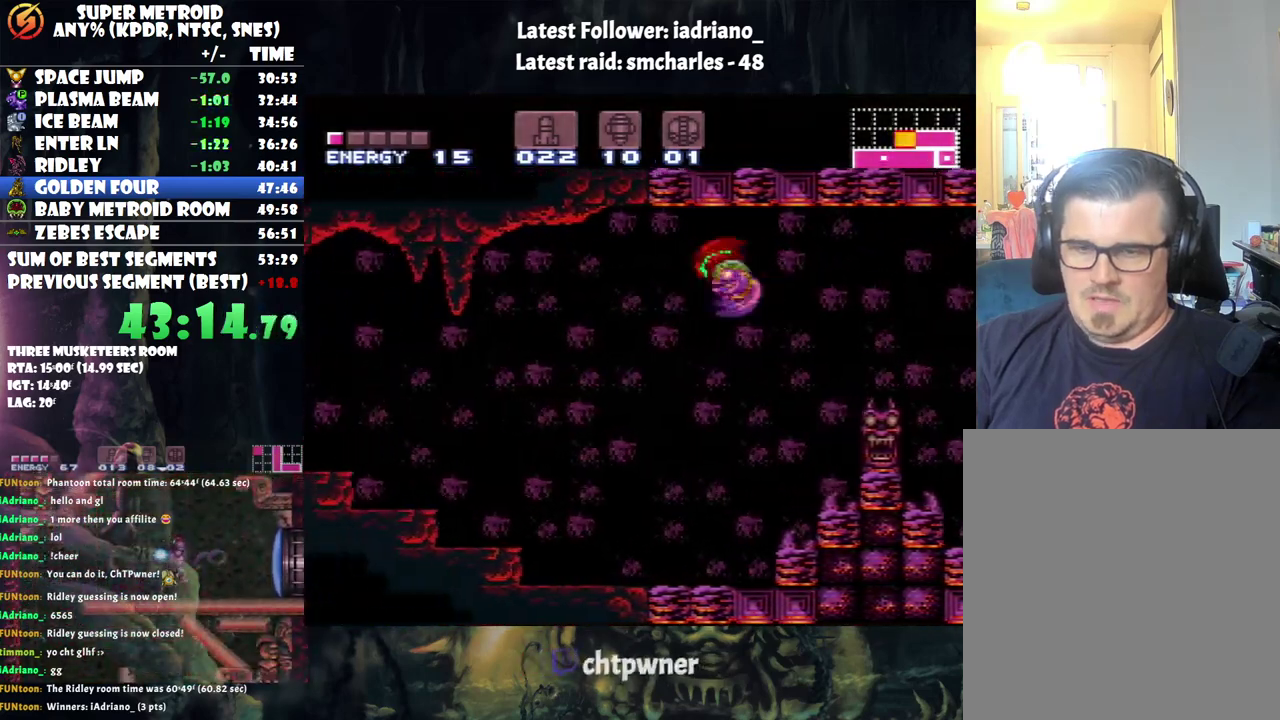
{"buttons": ["B", "DPAD_LEFT"], "events": [[433, "B", "down"]]}
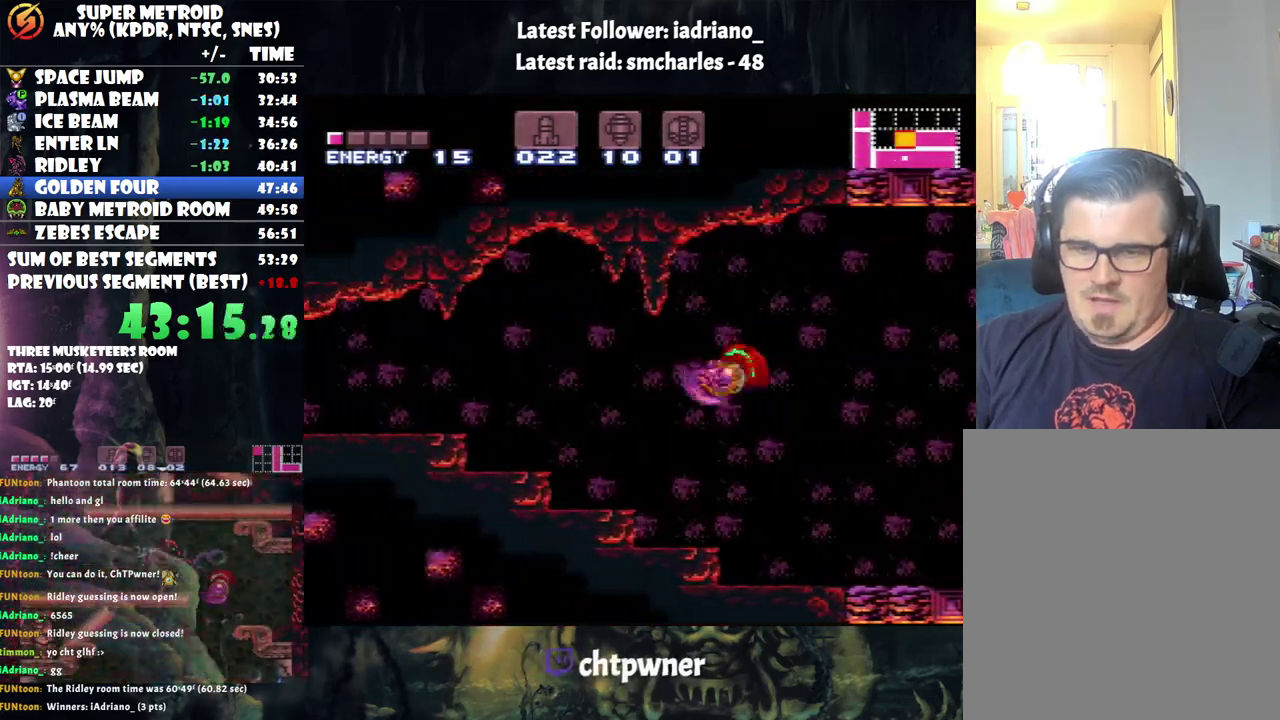
{"buttons": ["B", "DPAD_LEFT"], "events": [[83, "B", "up"], [433, "B", "down"]]}
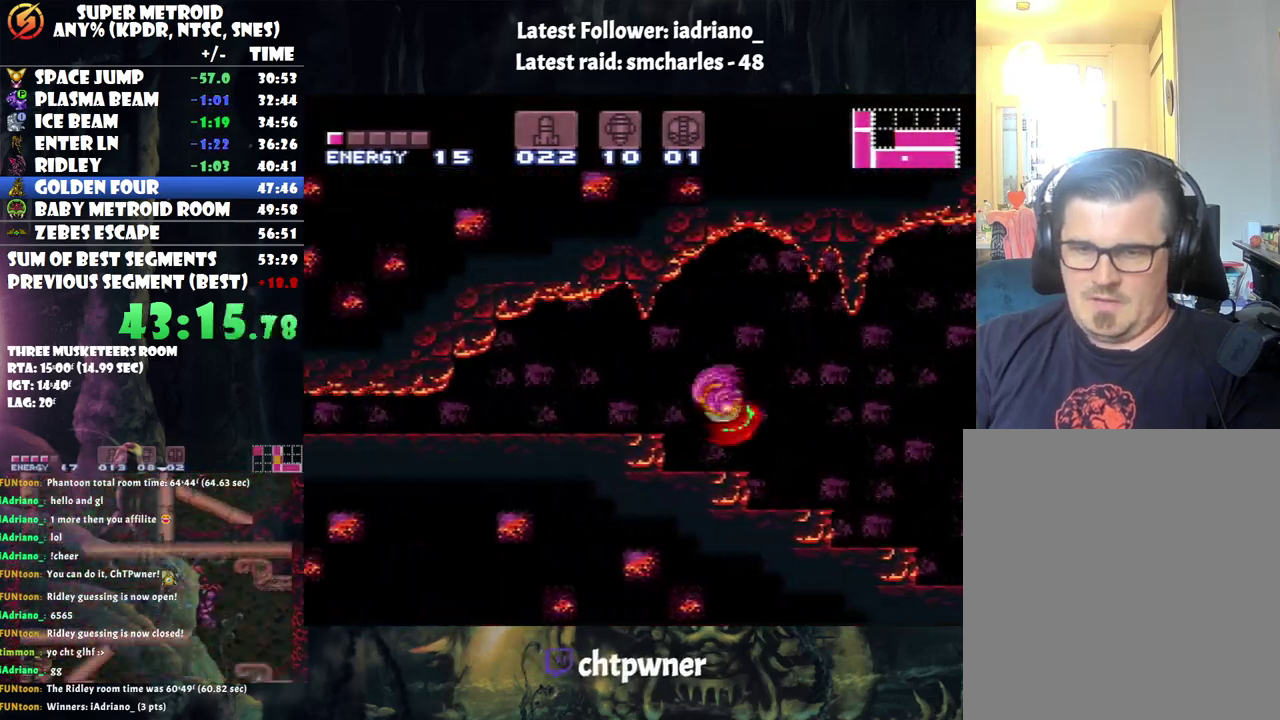
{"buttons": ["B", "DPAD_LEFT"], "events": [[67, "B", "up"], [67, "DPAD_LEFT", "up"], [167, "DPAD_DOWN", "down"], [233, "B", "down"], [233, "DPAD_DOWN", "up"], [283, "B", "up"], [400, "DPAD_LEFT", "down"], [467, "B", "down"]]}
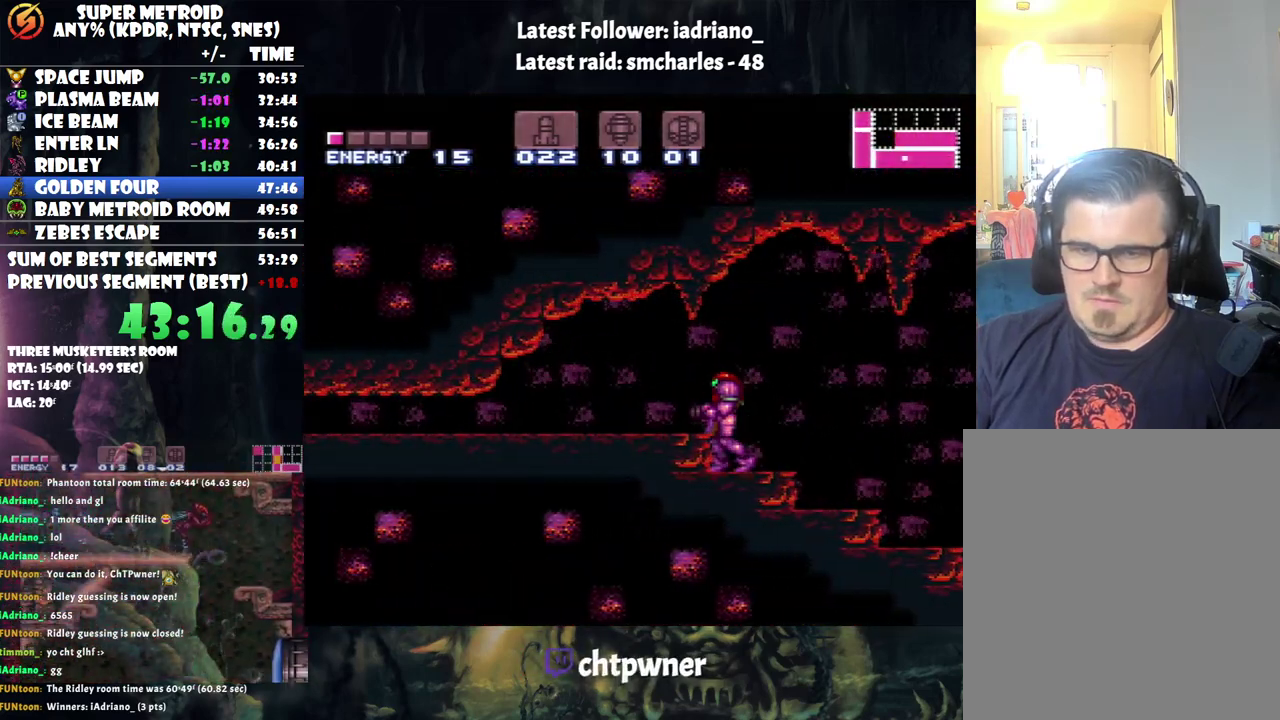
{"buttons": ["DPAD_LEFT"], "events": [[100, "B", "up"], [183, "A", "down"], [317, "DPAD_UP", "down"], [350, "A", "up"], [383, "B", "down"], [433, "DPAD_UP", "up"], [500, "B", "up"]]}
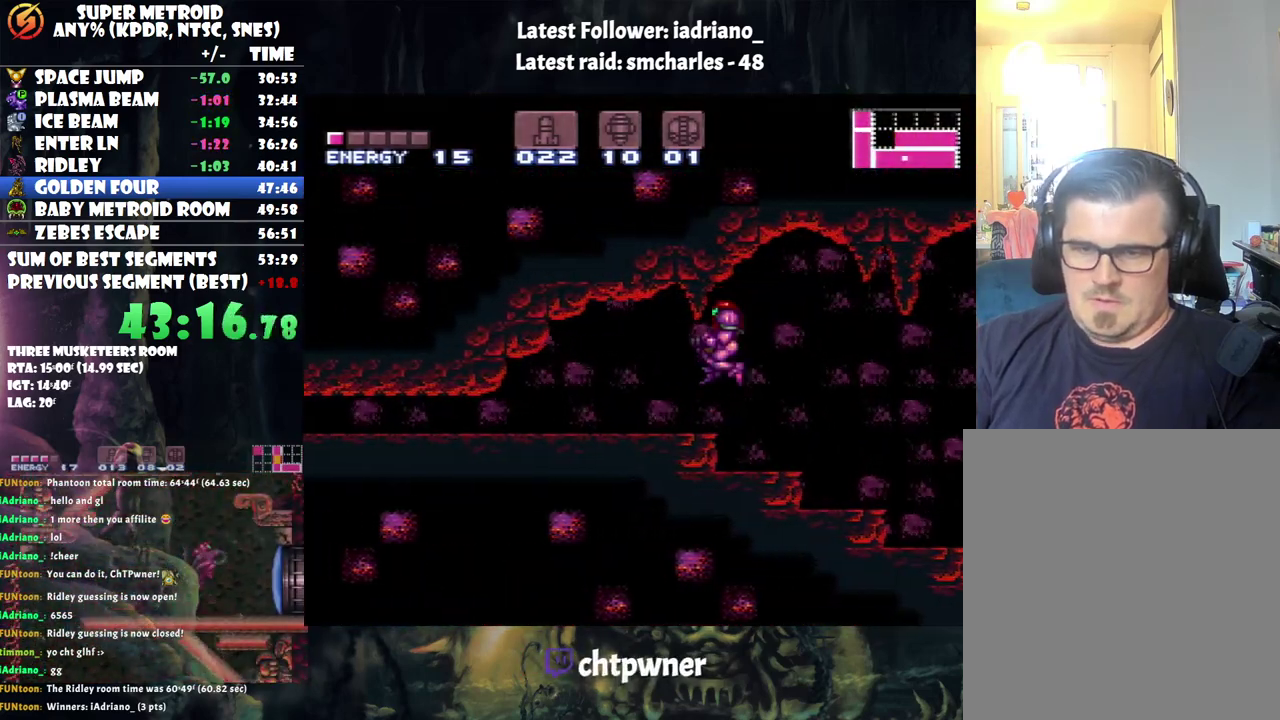
{"buttons": ["A"], "events": [[33, "A", "down"], [317, "DPAD_LEFT", "up"], [383, "DPAD_DOWN", "down"], [483, "DPAD_DOWN", "up"]]}
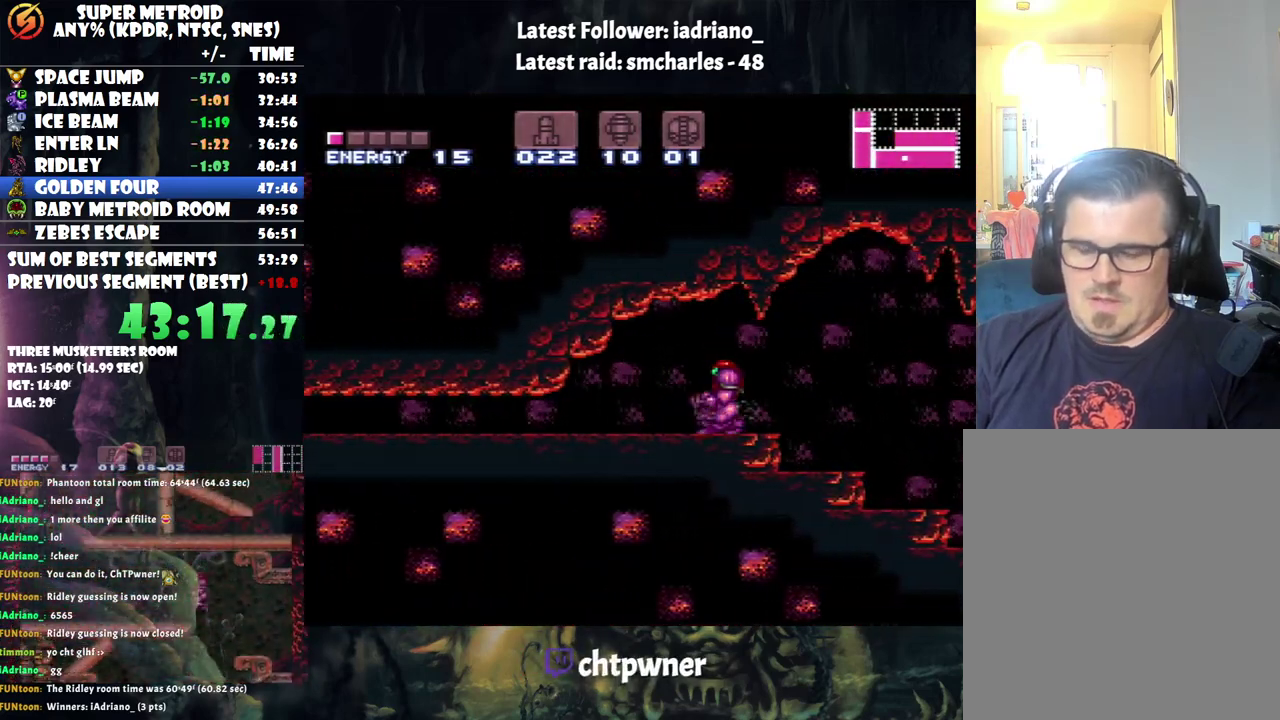
{"buttons": ["A", "DPAD_LEFT"], "events": [[33, "DPAD_DOWN", "down"], [133, "DPAD_DOWN", "up"], [183, "DPAD_LEFT", "down"]]}
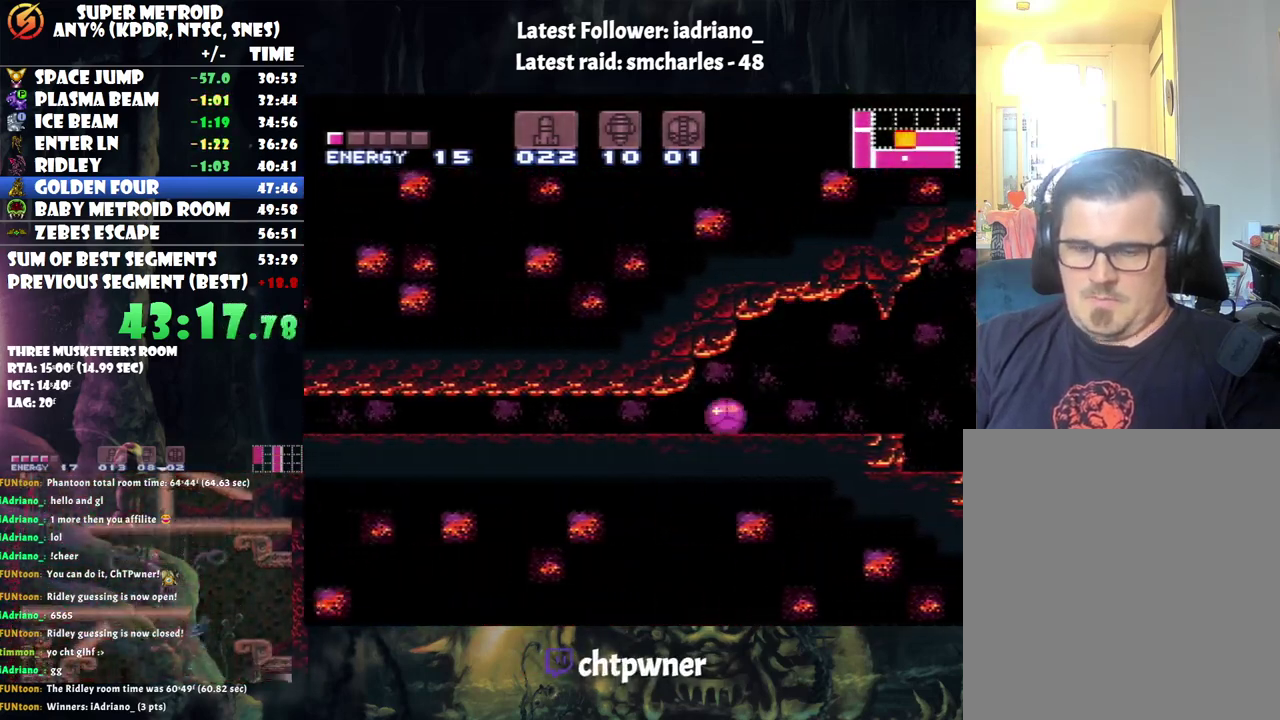
{"buttons": ["A", "DPAD_LEFT"], "events": []}